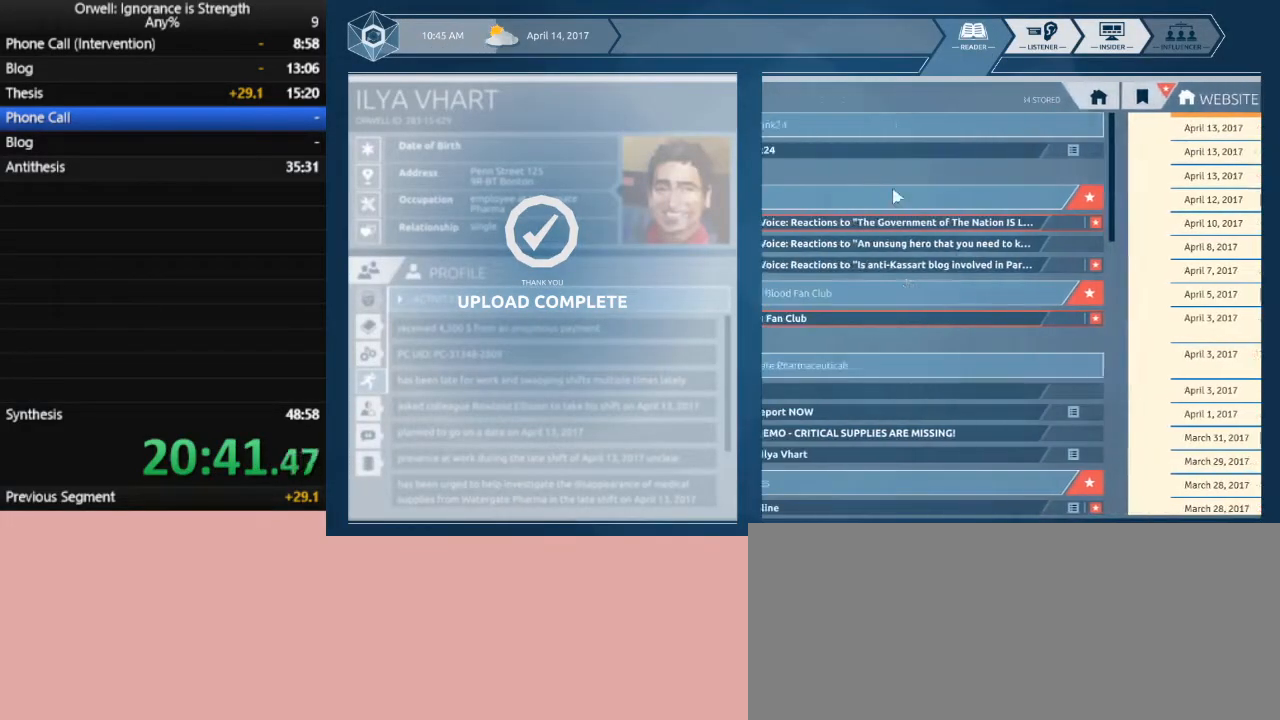
Gameplay with keyboard and mouse; each line is a JSON object with the keys and mouse buttons held at the frame after it. "events" lists presses ("down") and releases ("up") of ".", "/", "0", "1", "2", "3", "4", "5", "6", "7", "8", "9", "a", "alt_l", "alt_r", "b", "backslash", "backspace", "c", "caps_lock", "comma", "ctrl_l", "ctrl_r", "d", "down", "e", "equals", "escape", "f", "f1", "f10", "f11", "f12", "f2", "f3", "f4", "f5", "f6", "f7", "f8", "f9", "g", "h", "i", "j", "k", "l", "lbracket", "left", "m", "minus", "n", "o", "p", "q", "quote", "r", "rbracket", "return", "right", "s", "semicolon", "shift_l", "shift_r", "space", "super", "t", "tab", "tilde", "u", "up", "v", "w", "x", "y", "z", "mouse_left" and "mouse_right" between this image and that frame as [ms after this image, input, new state], when the widget could be followed in between. "mouse_left", "mouse_right" = the "left", "right" buttons of the "mouse" list. No other keys are recorded. Mouse movement is not recorded.
{"keys": [], "mouse": [], "events": []}
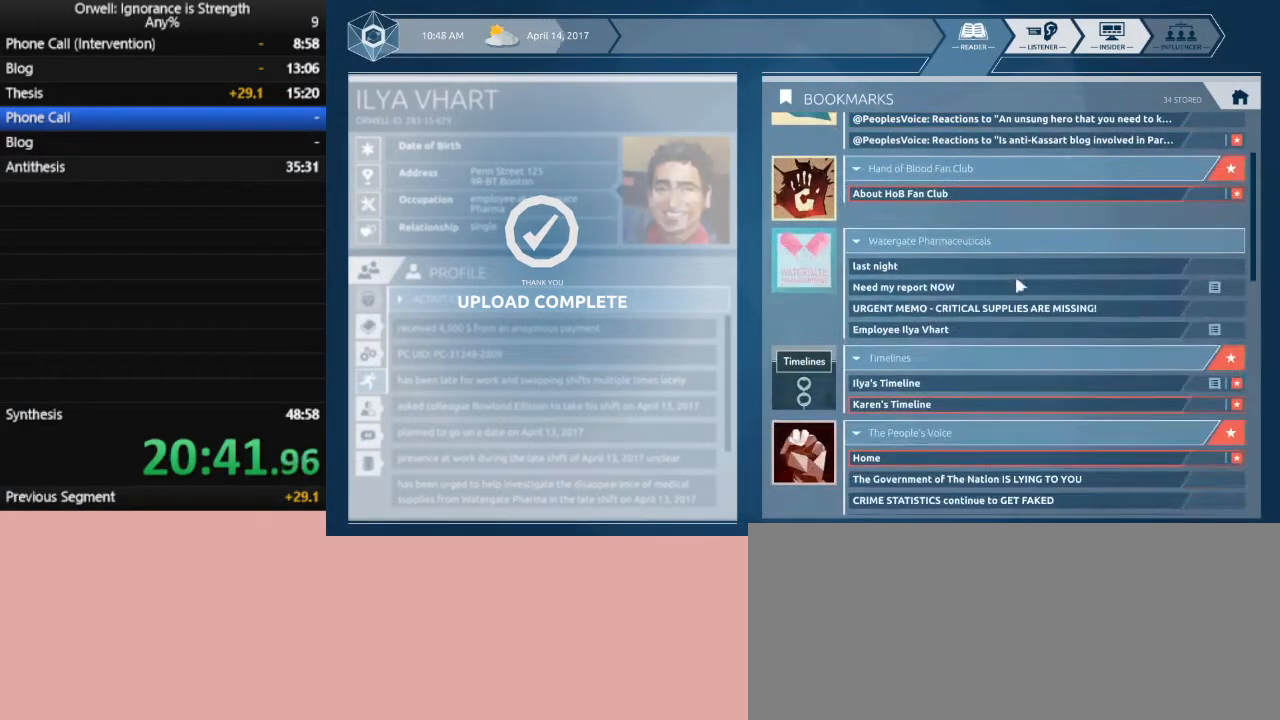
{"keys": [], "mouse": [], "events": []}
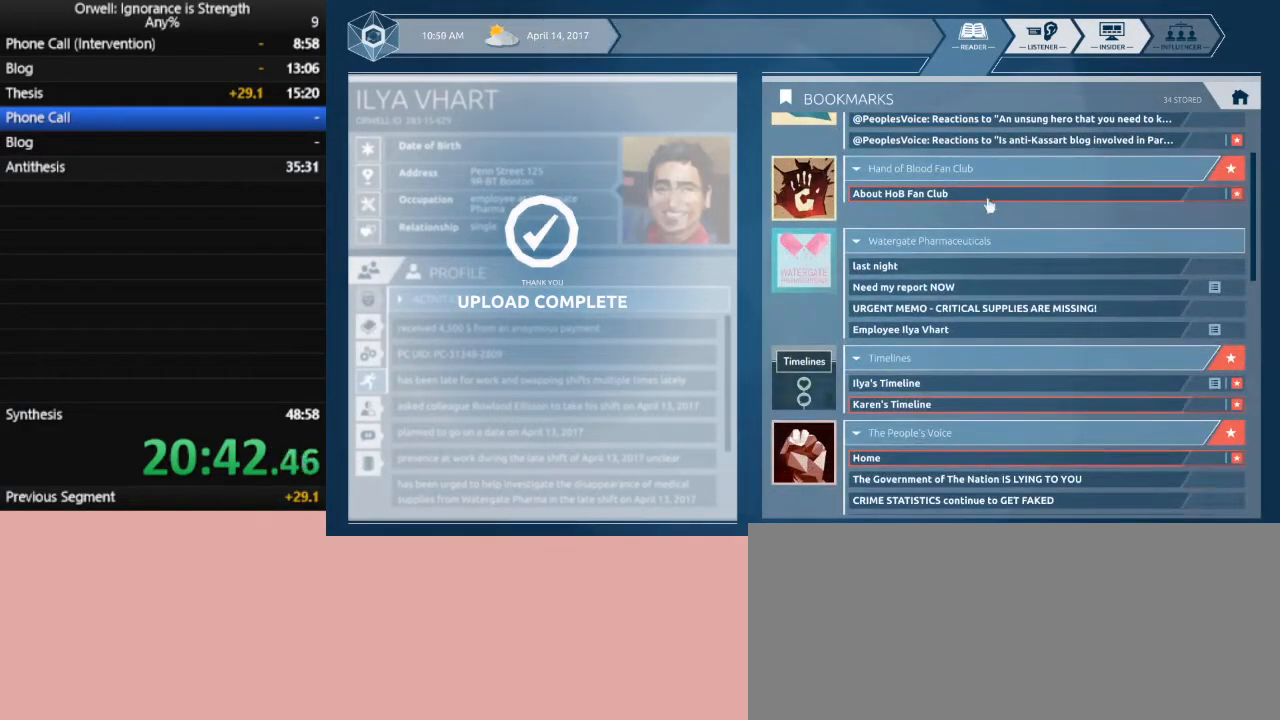
{"keys": [], "mouse": [], "events": [[183, "mouse_left", "down"], [283, "mouse_left", "up"]]}
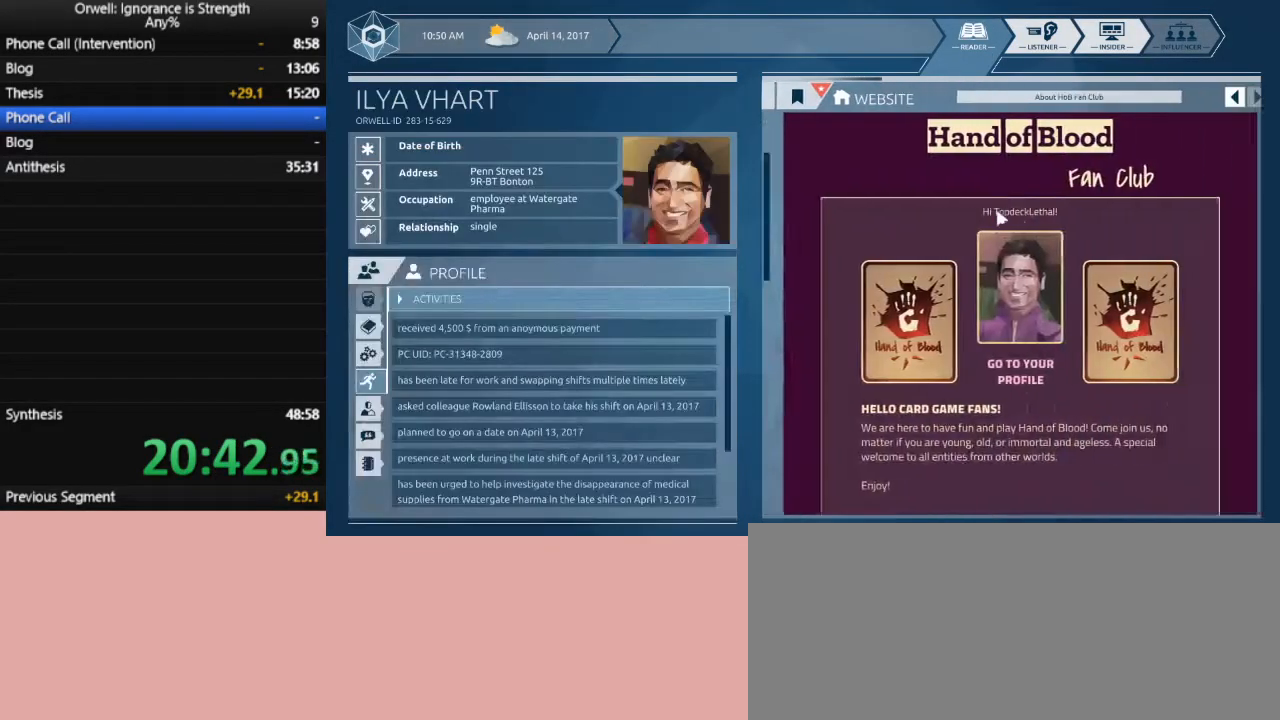
{"keys": [], "mouse": [], "events": []}
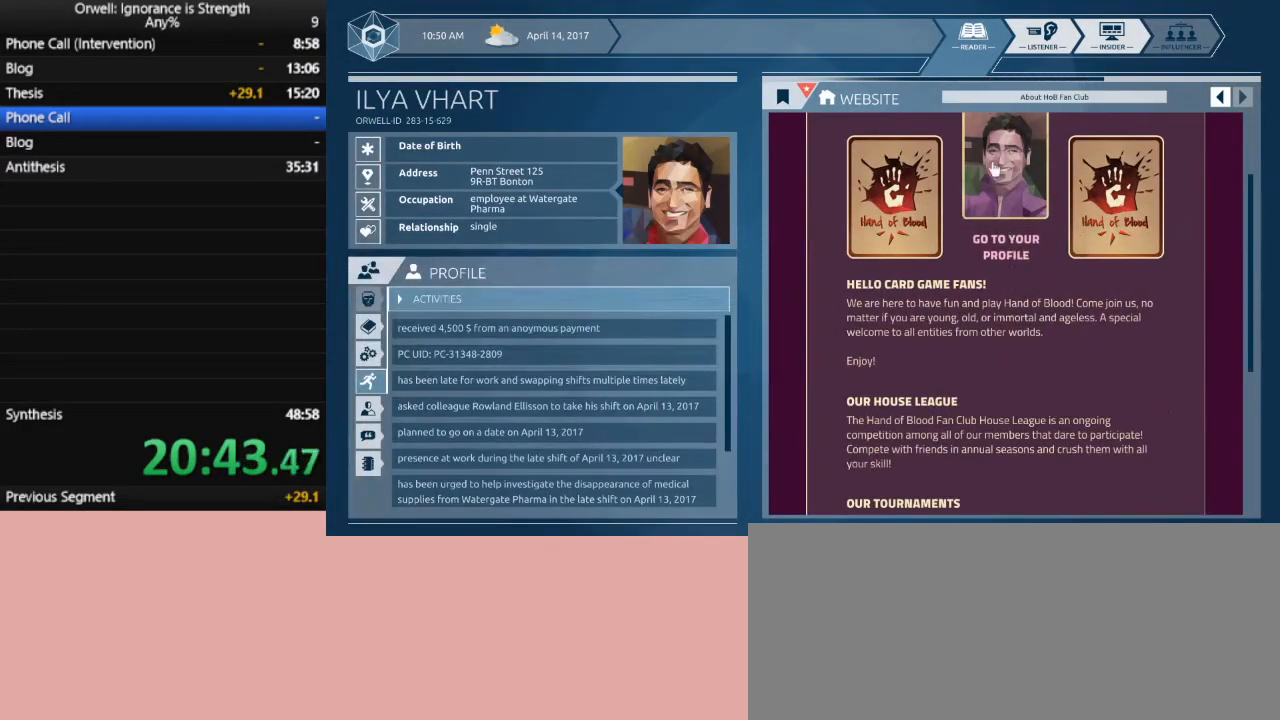
{"keys": [], "mouse": [], "events": [[117, "mouse_left", "down"], [167, "mouse_left", "up"]]}
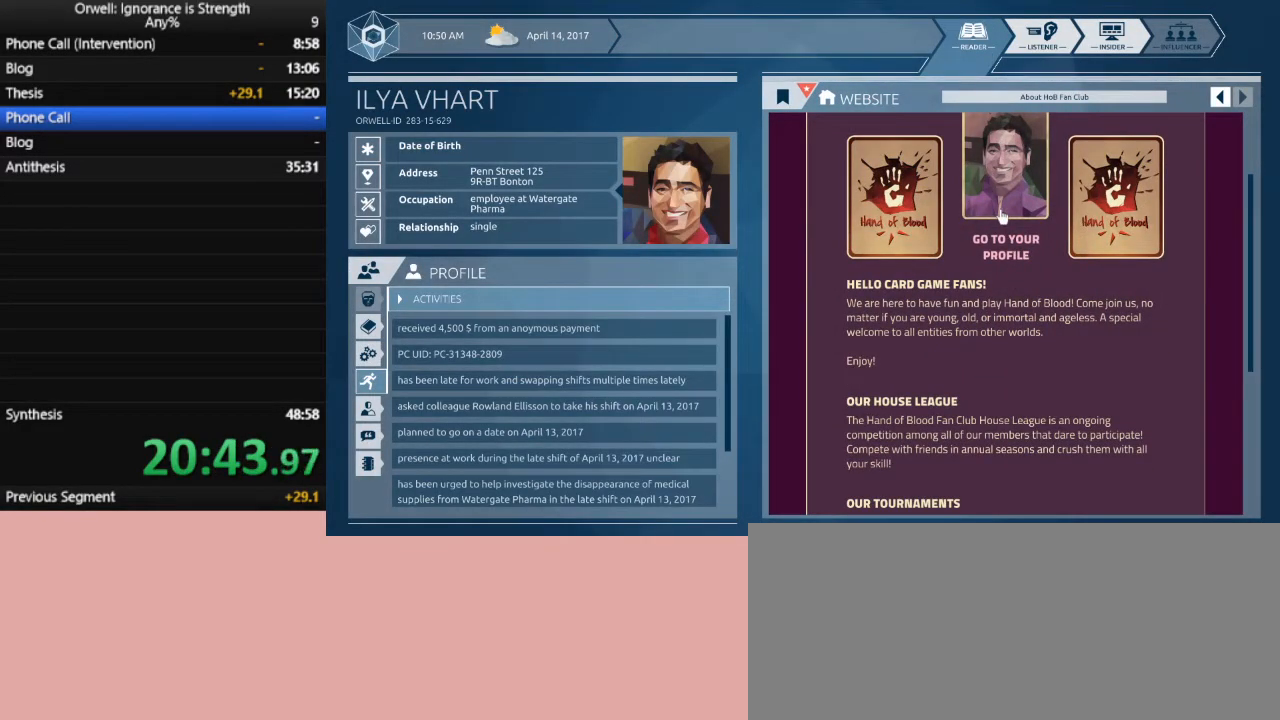
{"keys": [], "mouse": [], "events": [[183, "mouse_left", "down"], [233, "mouse_left", "up"]]}
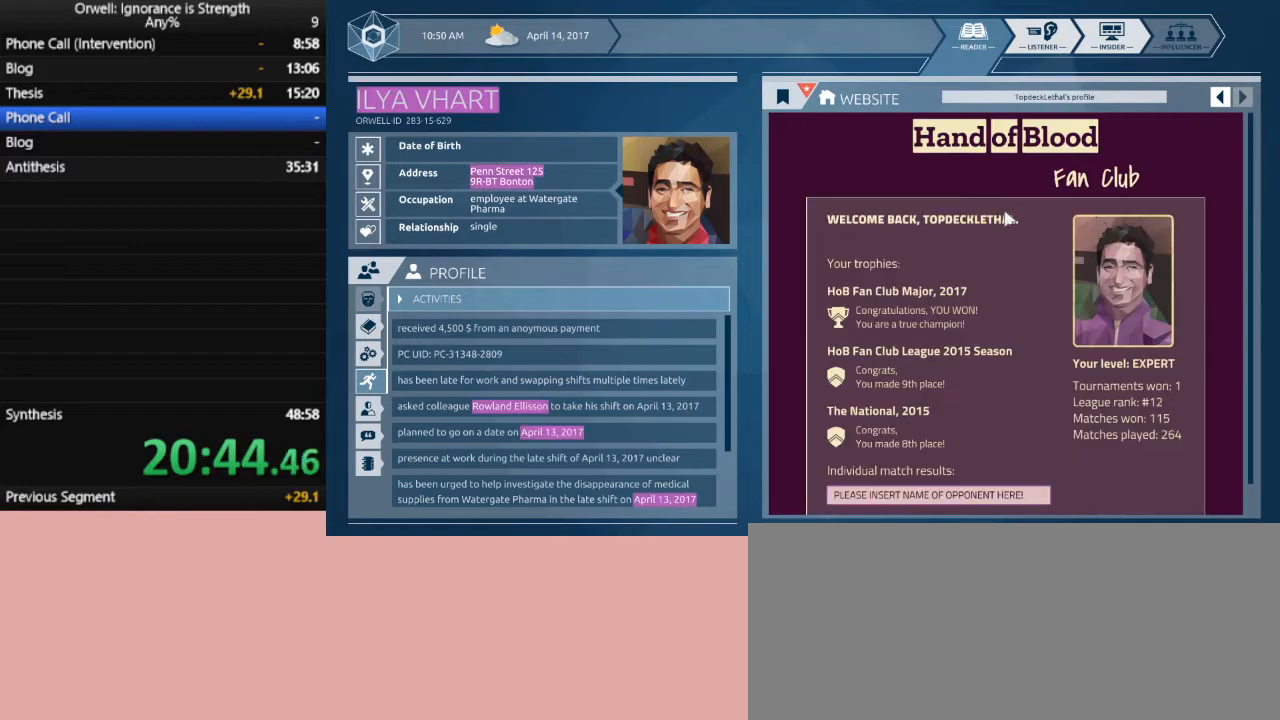
{"keys": [], "mouse": [], "events": []}
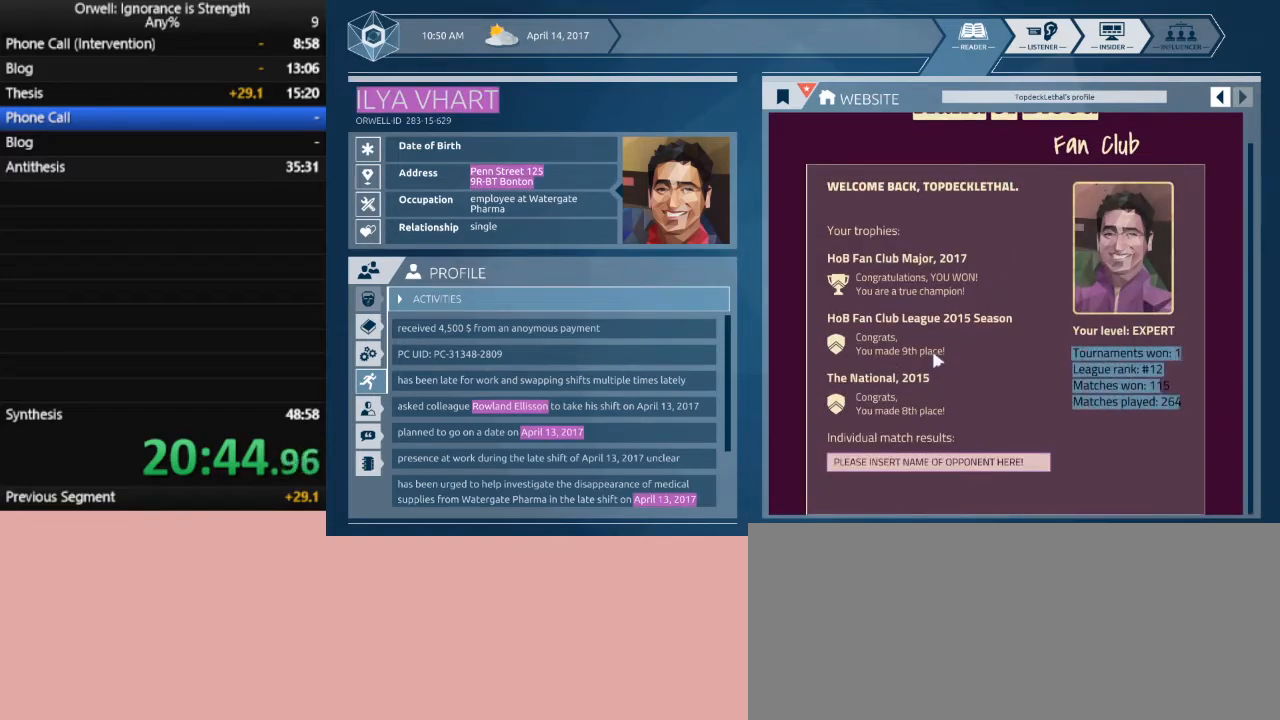
{"keys": [], "mouse": [], "events": []}
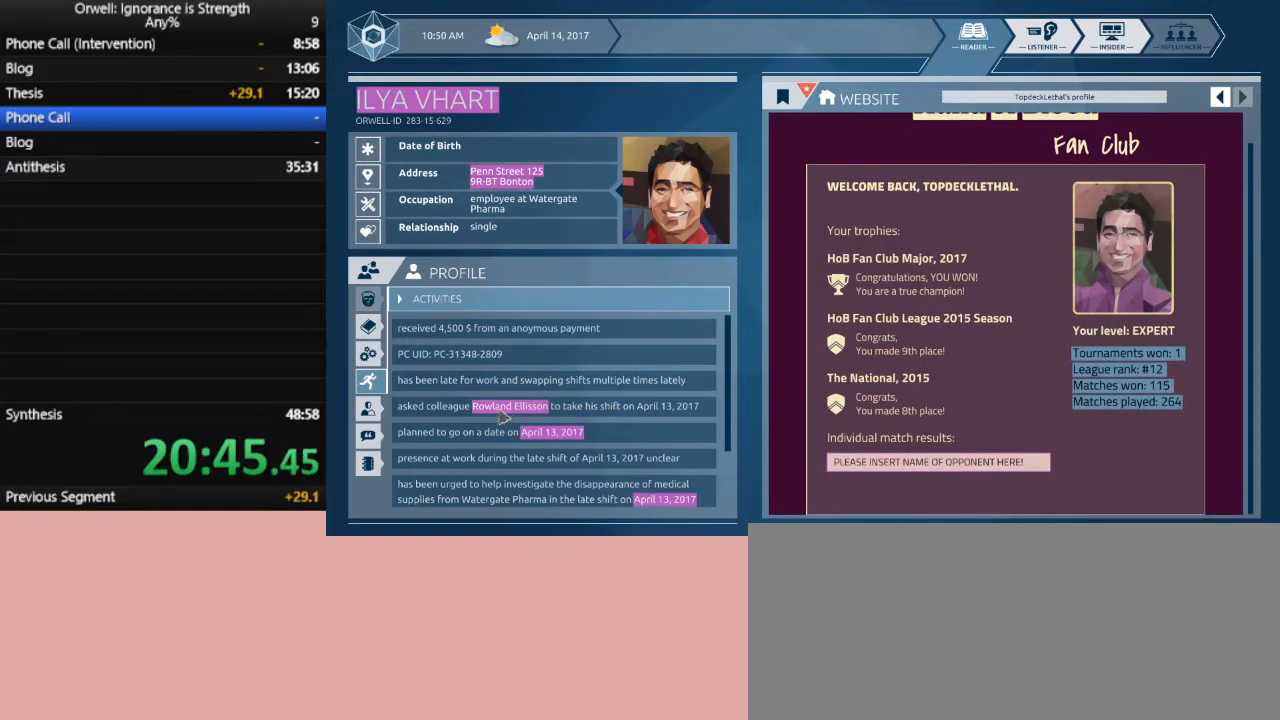
{"keys": [], "mouse": ["left"], "events": [[183, "mouse_left", "down"]]}
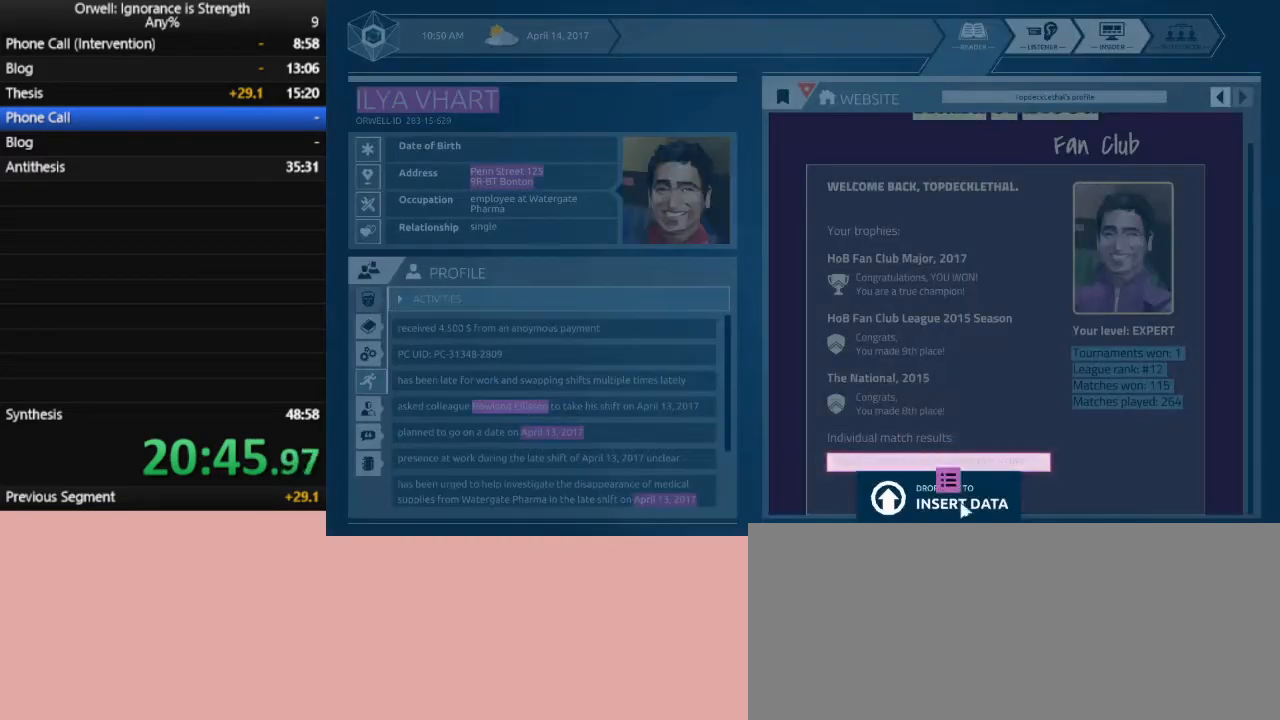
{"keys": [], "mouse": ["left"], "events": []}
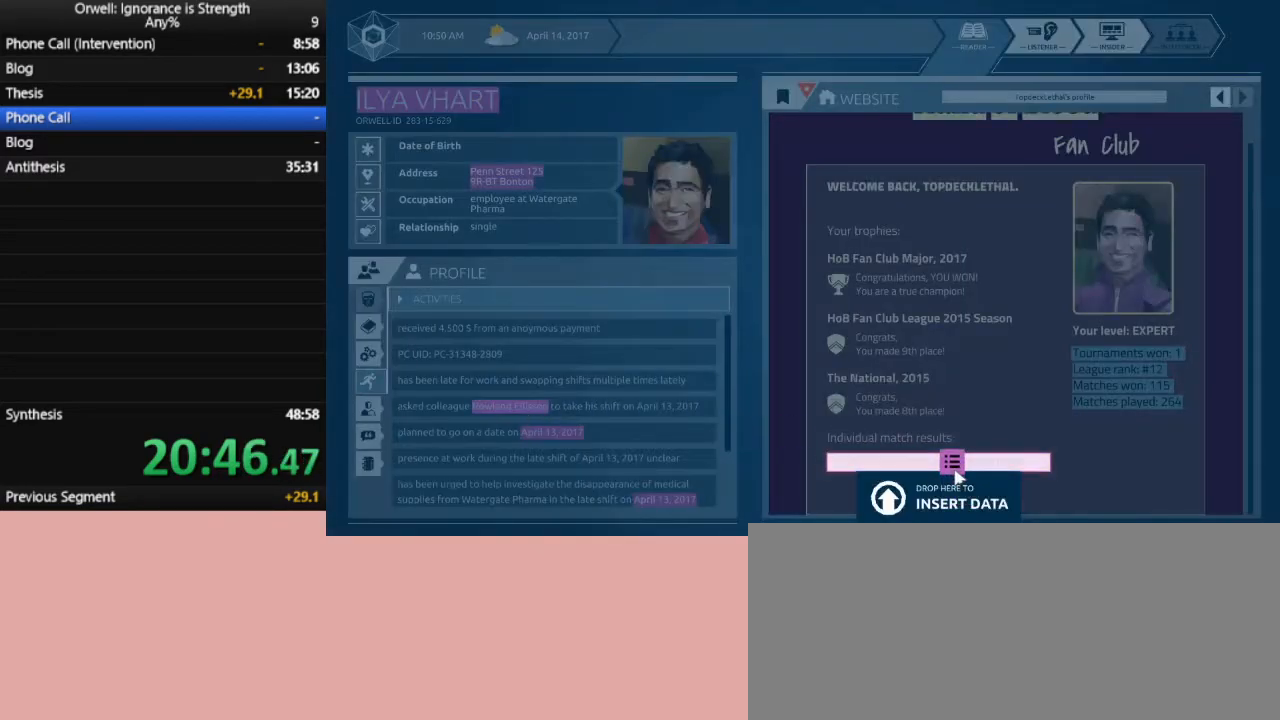
{"keys": [], "mouse": [], "events": [[67, "mouse_left", "up"]]}
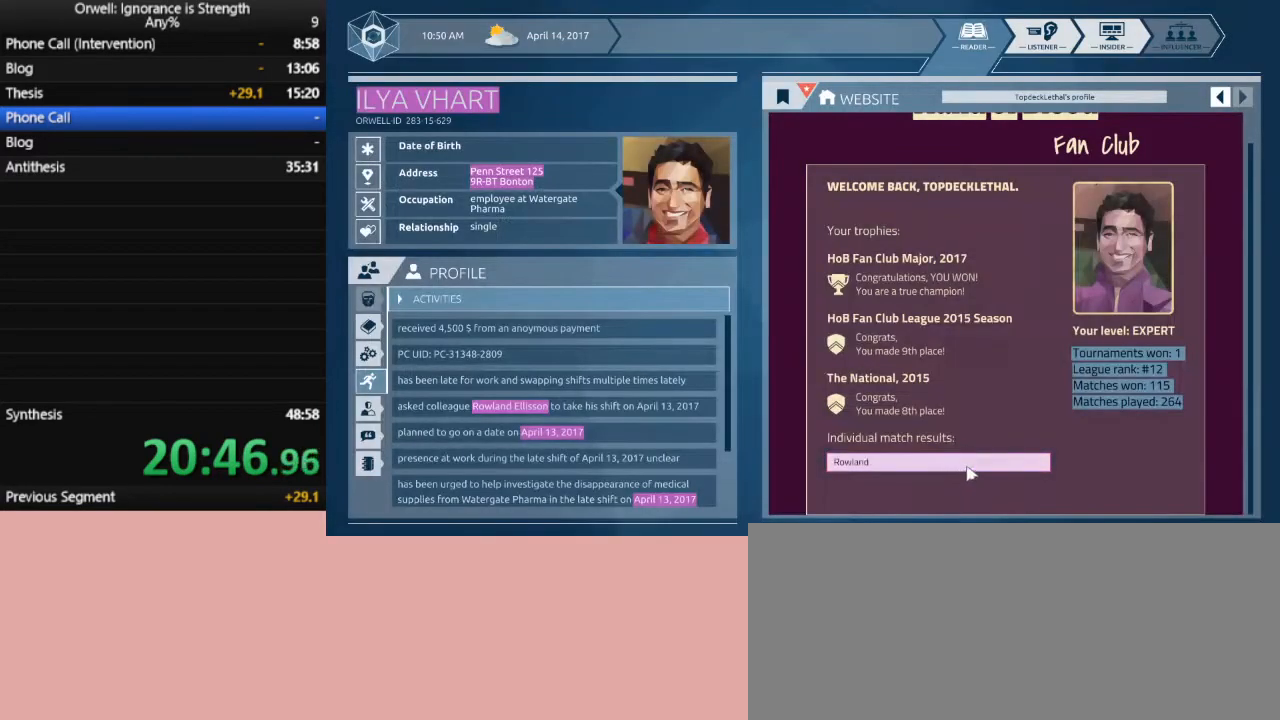
{"keys": [], "mouse": [], "events": []}
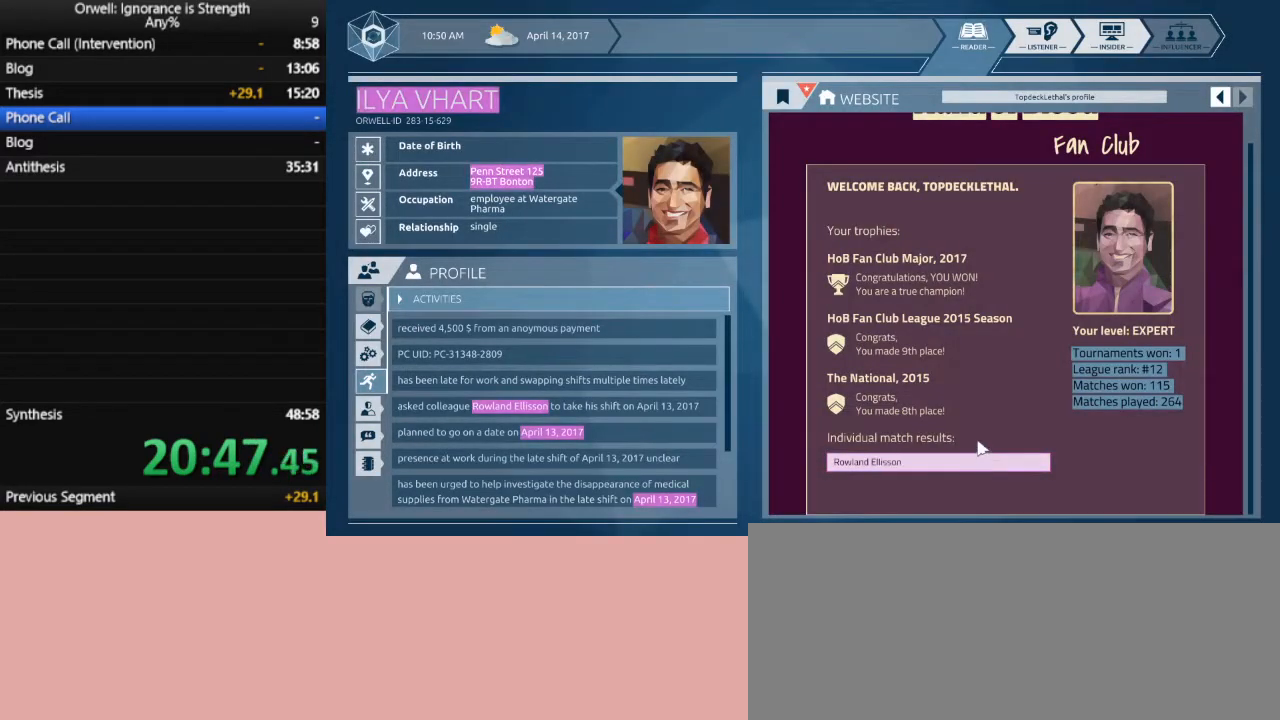
{"keys": [], "mouse": [], "events": []}
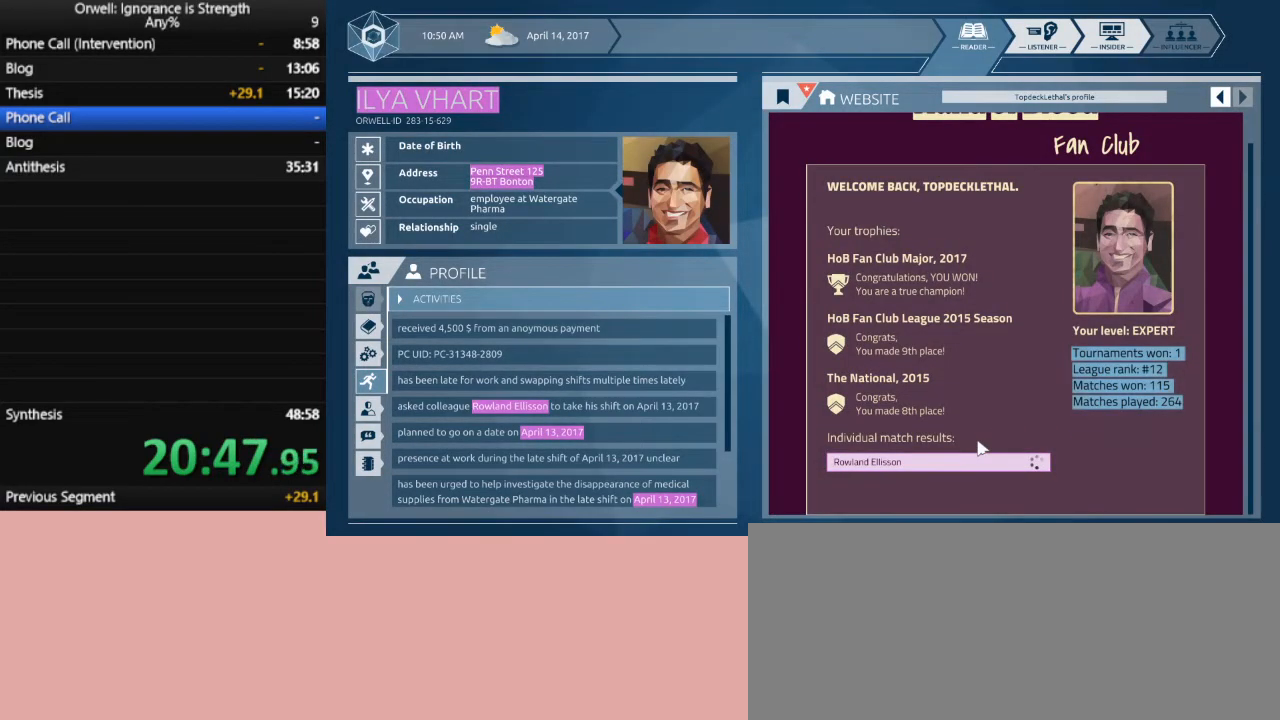
{"keys": [], "mouse": [], "events": []}
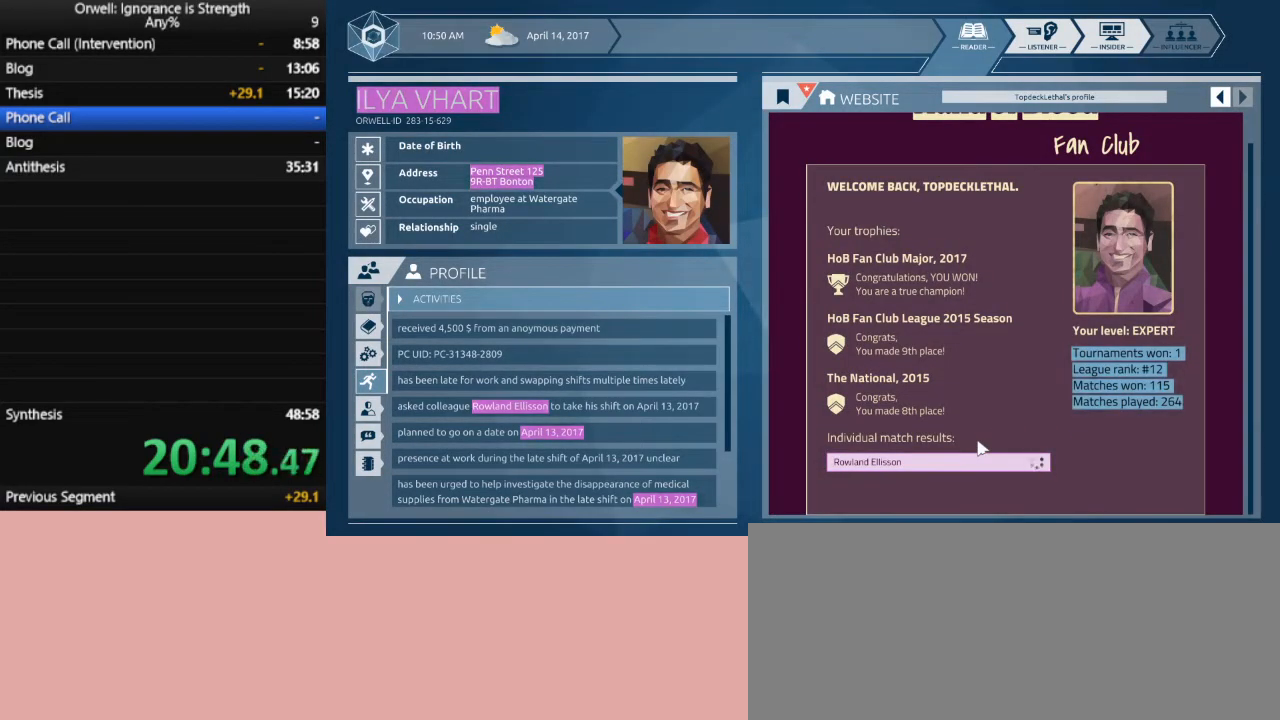
{"keys": [], "mouse": [], "events": []}
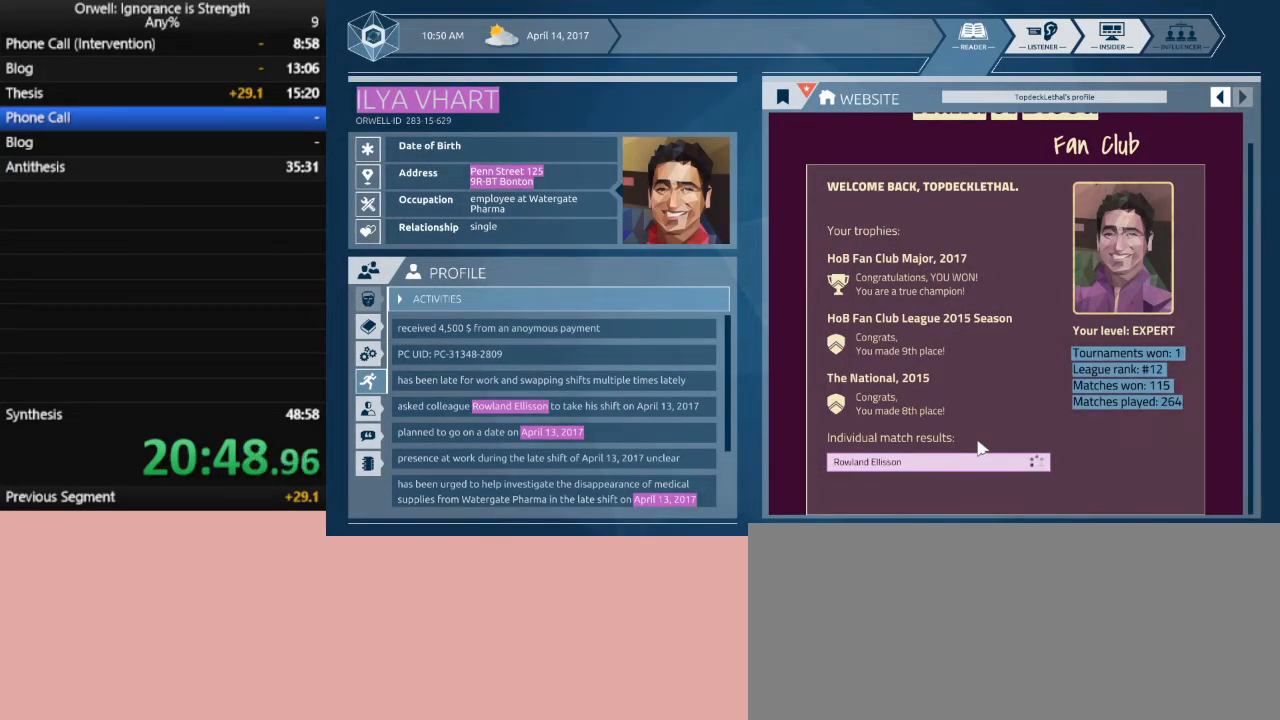
{"keys": [], "mouse": [], "events": []}
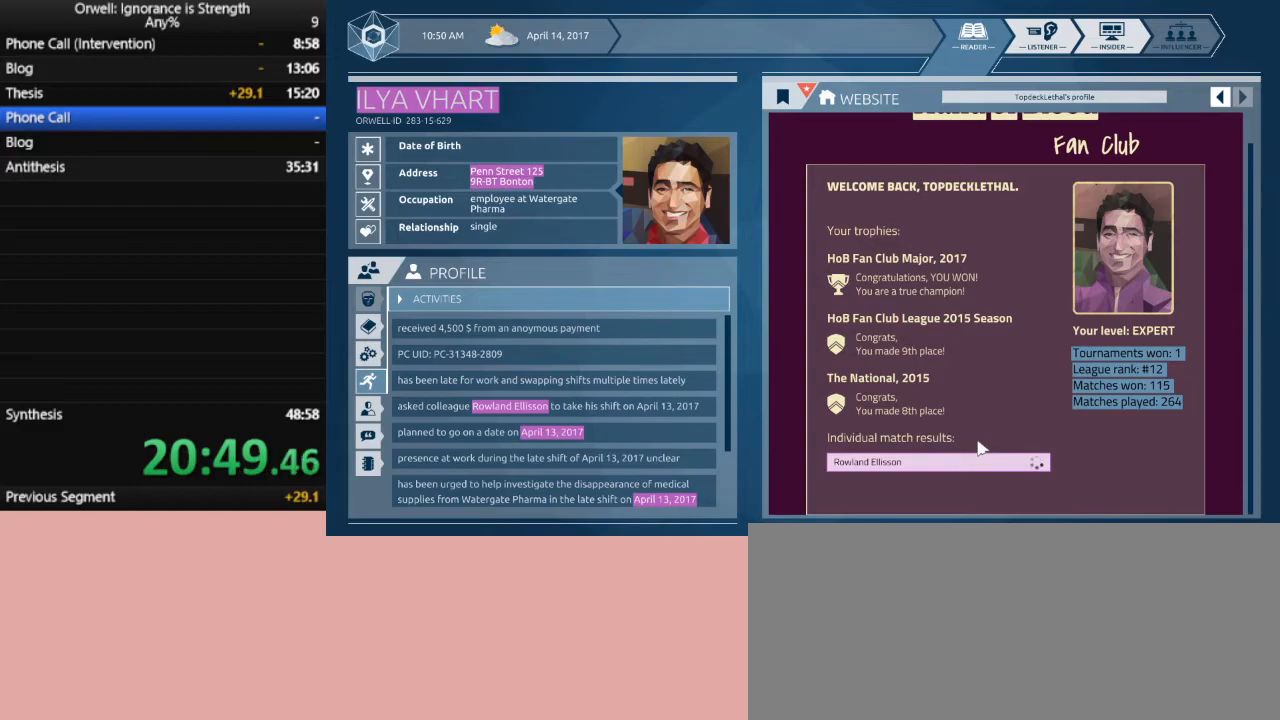
{"keys": [], "mouse": [], "events": []}
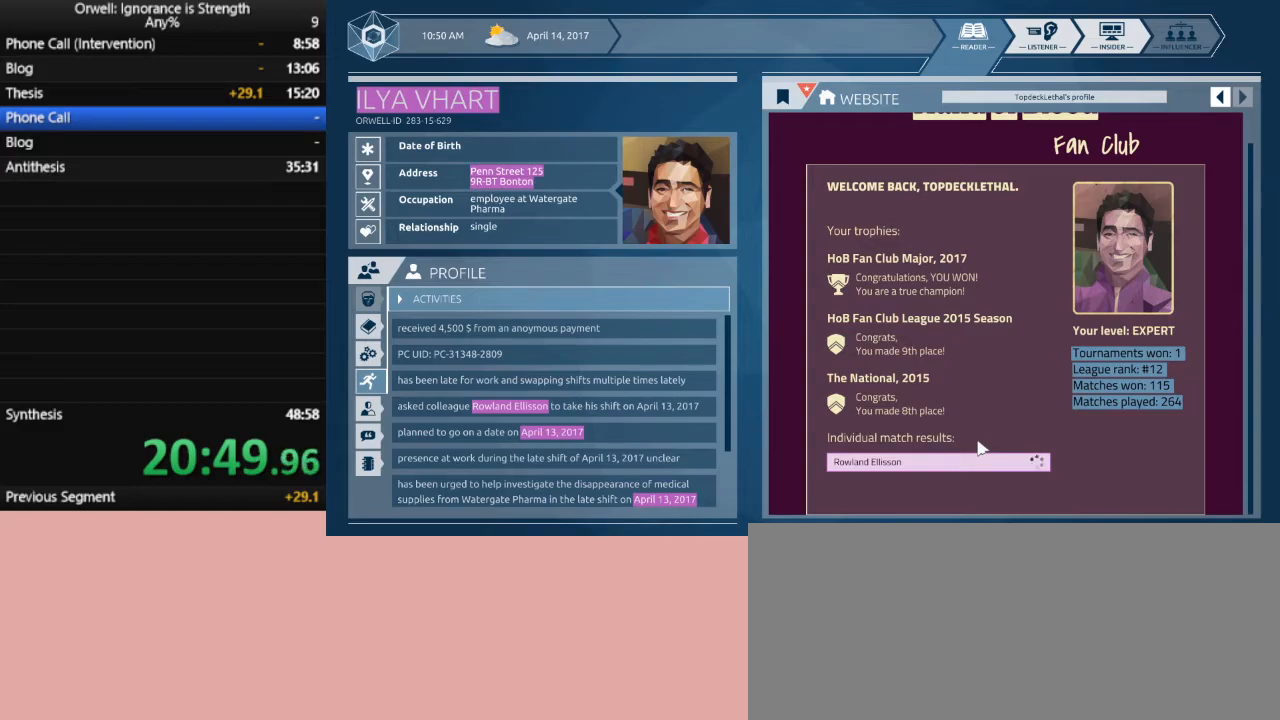
{"keys": [], "mouse": [], "events": []}
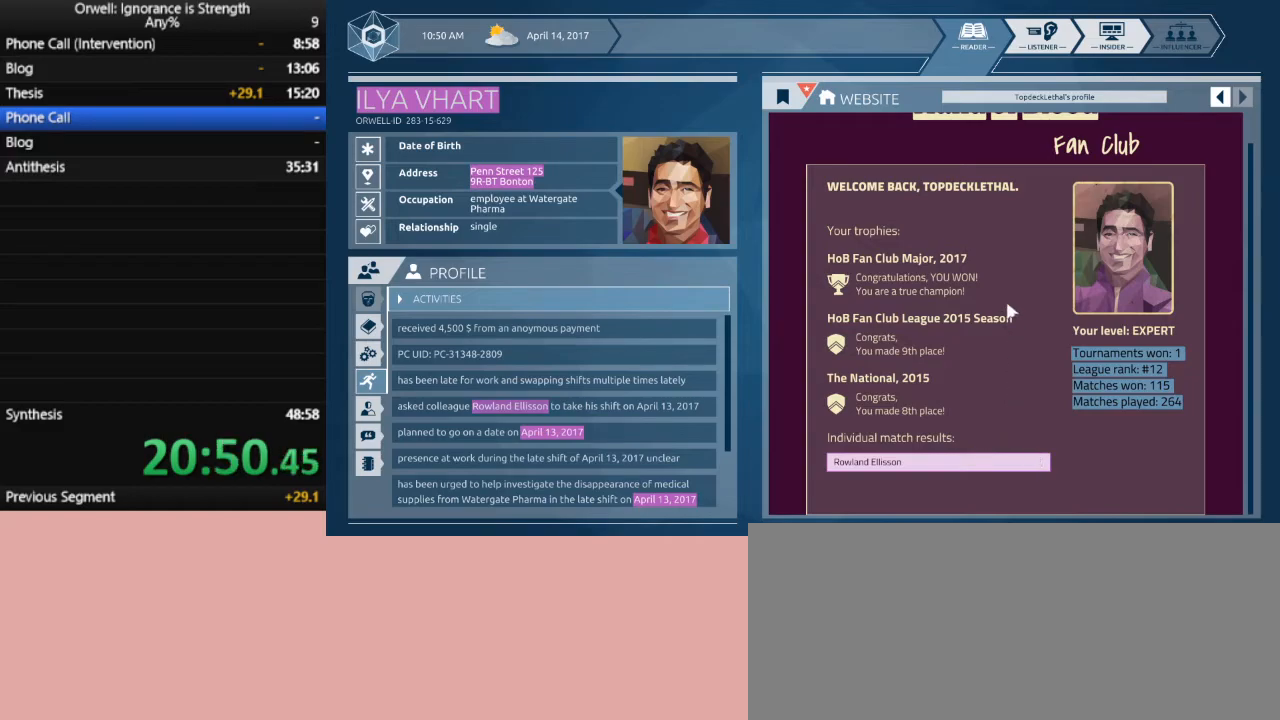
{"keys": [], "mouse": [], "events": []}
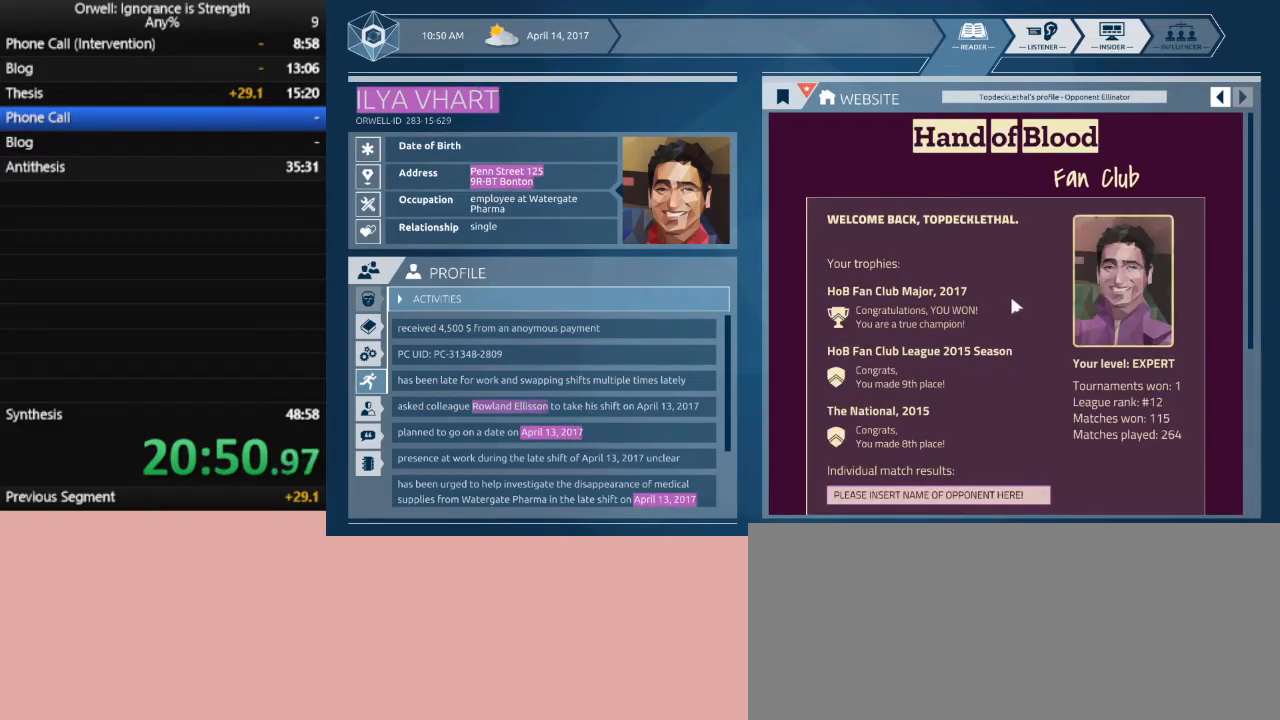
{"keys": [], "mouse": [], "events": []}
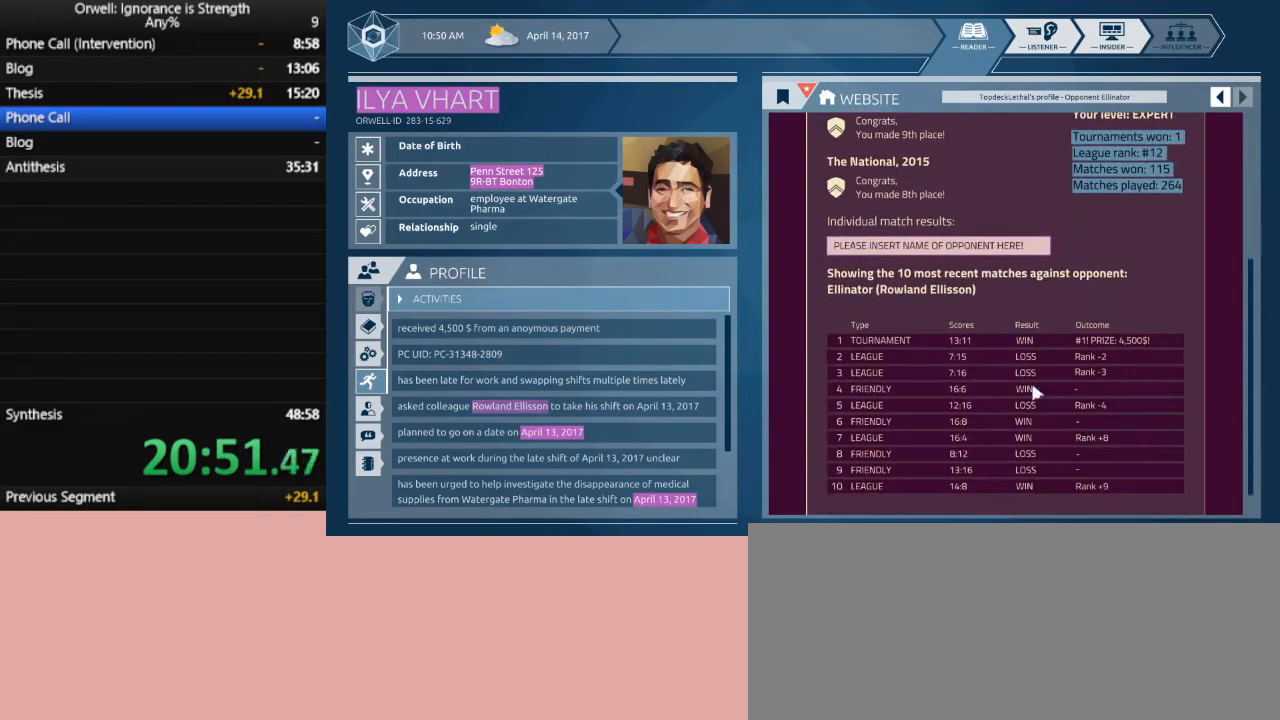
{"keys": [], "mouse": [], "events": []}
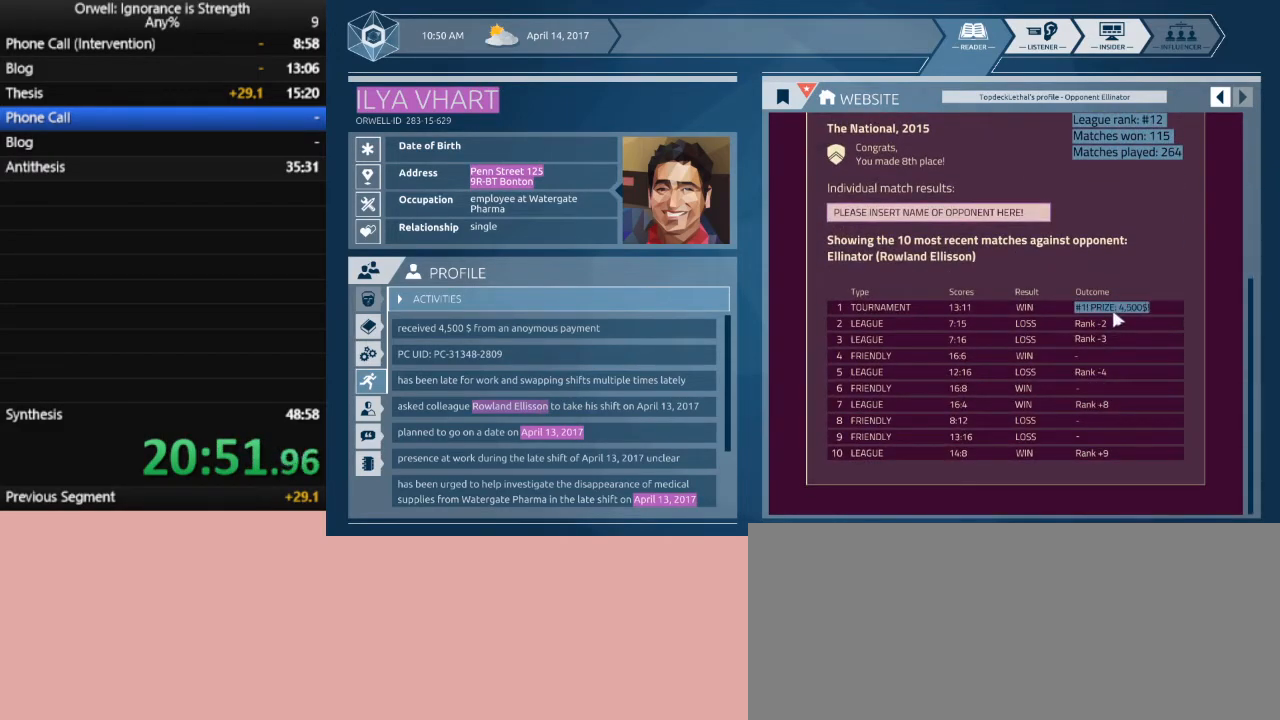
{"keys": [], "mouse": ["left"], "events": [[300, "mouse_left", "down"]]}
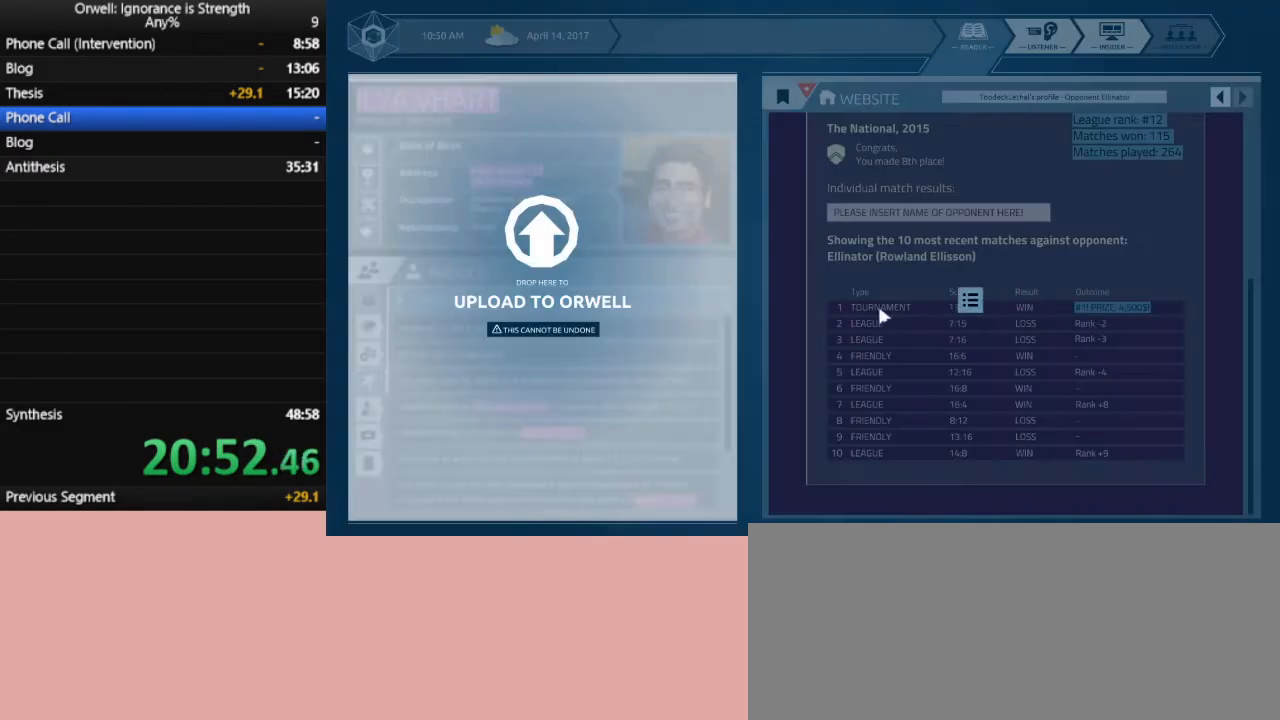
{"keys": [], "mouse": [], "events": [[217, "mouse_left", "up"]]}
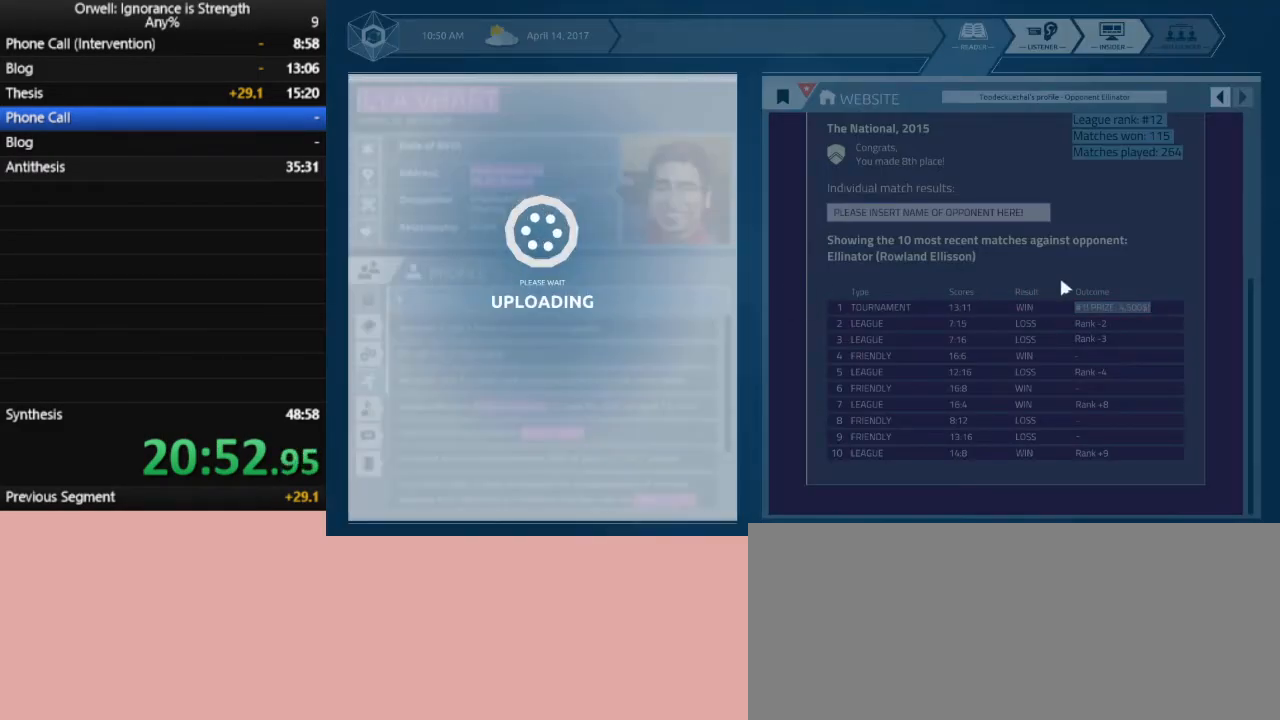
{"keys": [], "mouse": [], "events": []}
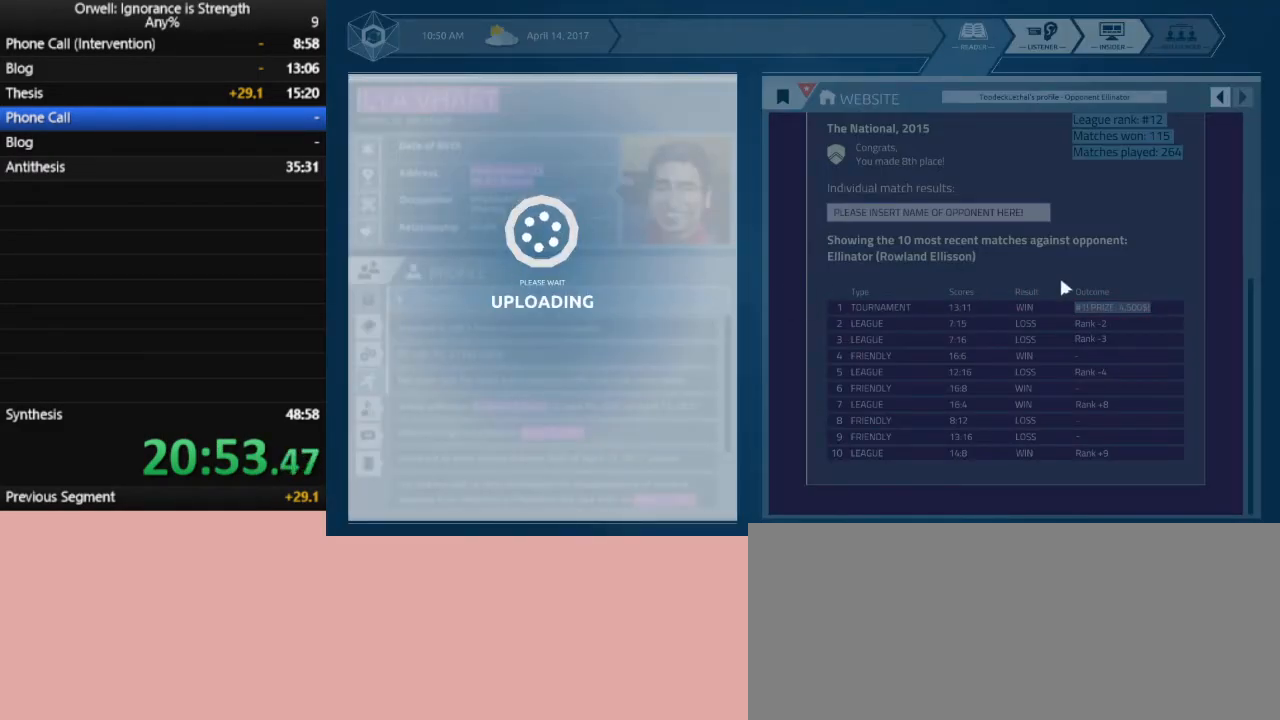
{"keys": [], "mouse": [], "events": []}
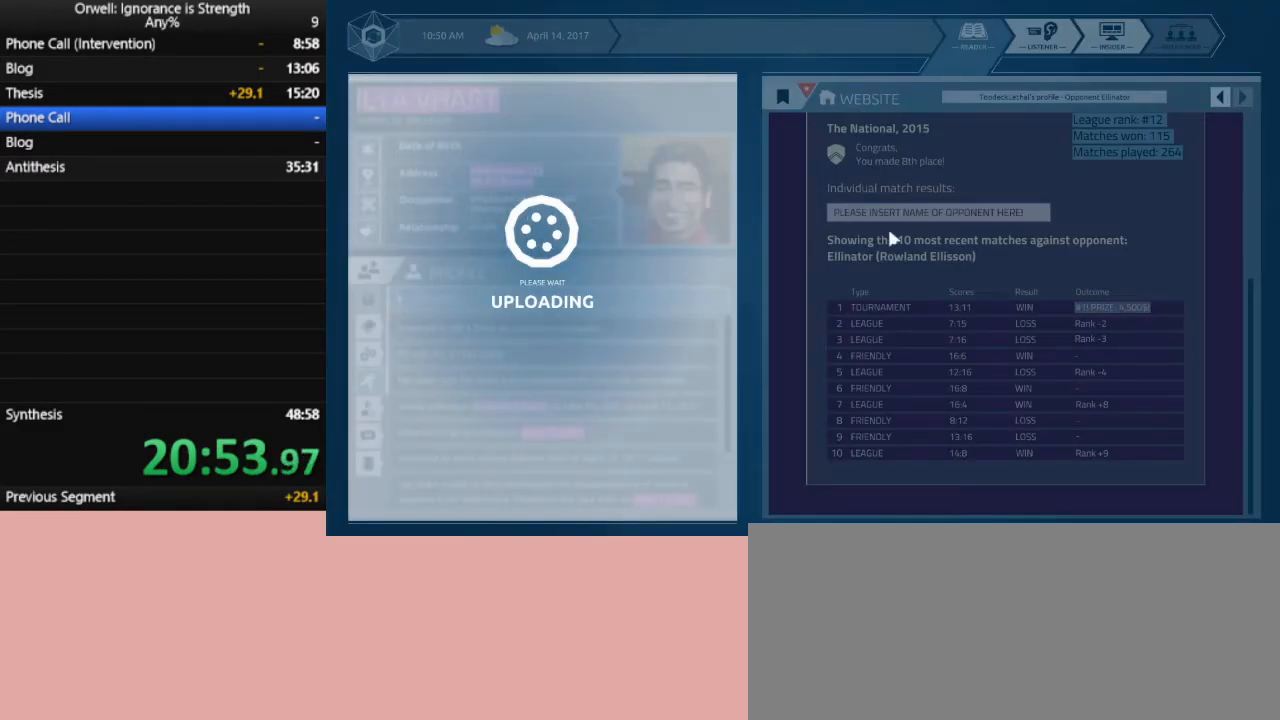
{"keys": [], "mouse": ["left"], "events": [[450, "mouse_left", "down"]]}
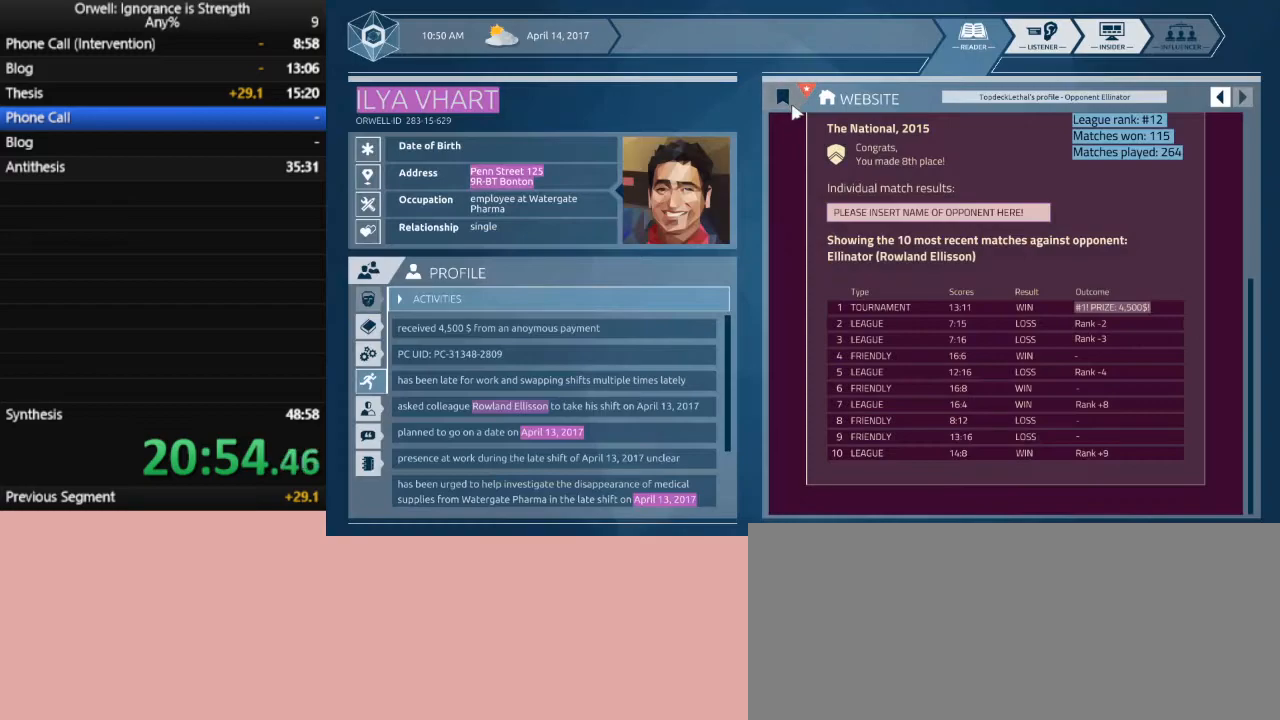
{"keys": [], "mouse": [], "events": [[33, "mouse_left", "up"], [183, "mouse_left", "down"], [233, "mouse_left", "up"]]}
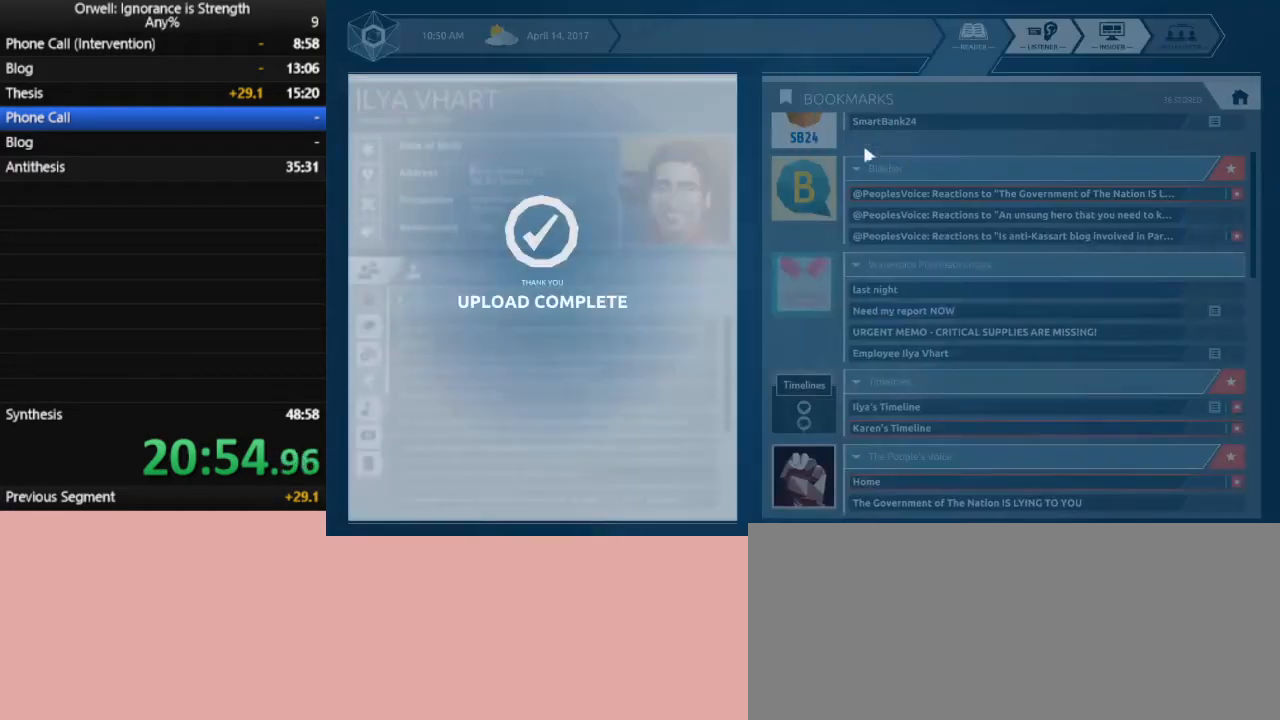
{"keys": [], "mouse": [], "events": []}
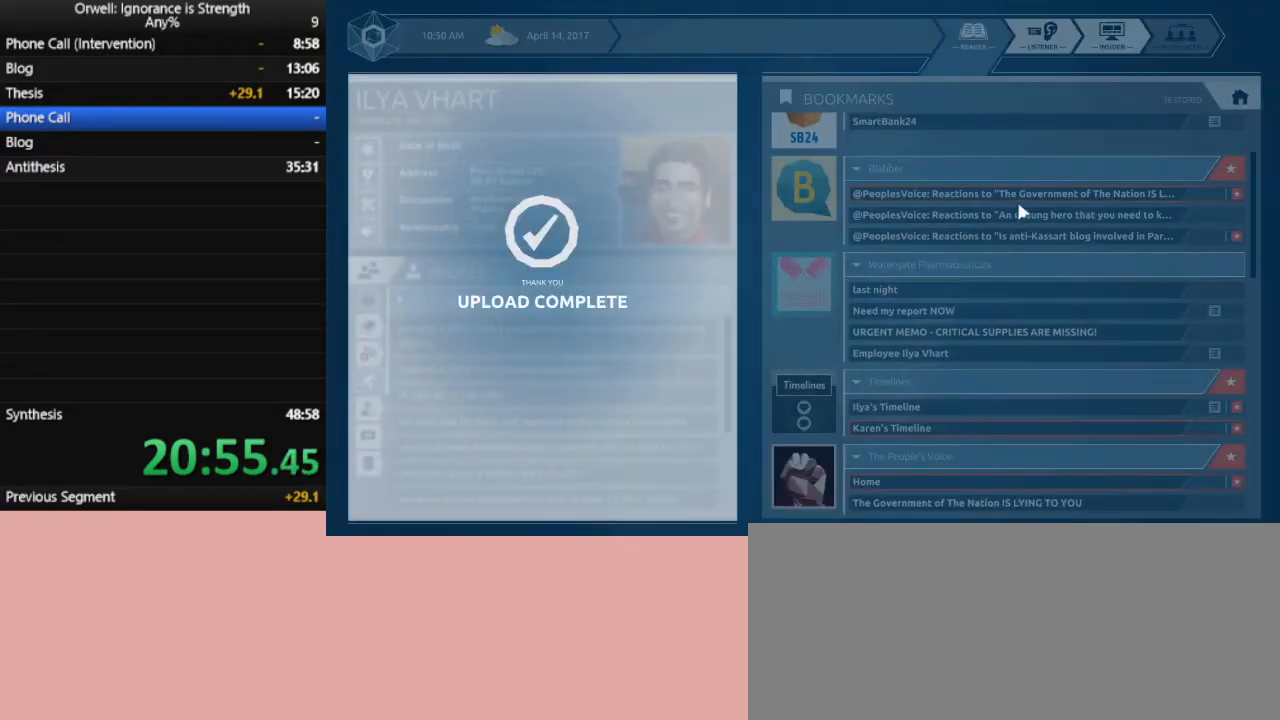
{"keys": [], "mouse": [], "events": []}